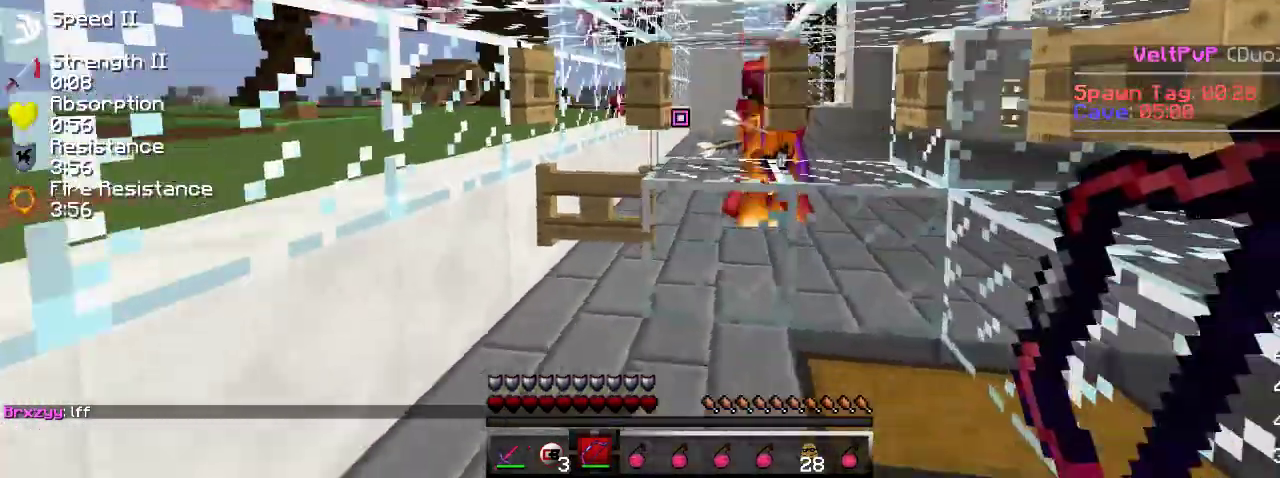
Gameplay with keyboard; each line is a JSON object with the keys held at the frame after it. "events" lists presses ("down") and releases ("up") of "a", "d", "s" and "w" between this image and that frame as [ms after this image, input, new state], when the widget could be followed in between. No other keys are recorded. Mouse input is not recorded.
{"keys": [], "events": [[50, "w", "down"], [350, "a", "up"], [350, "w", "up"]]}
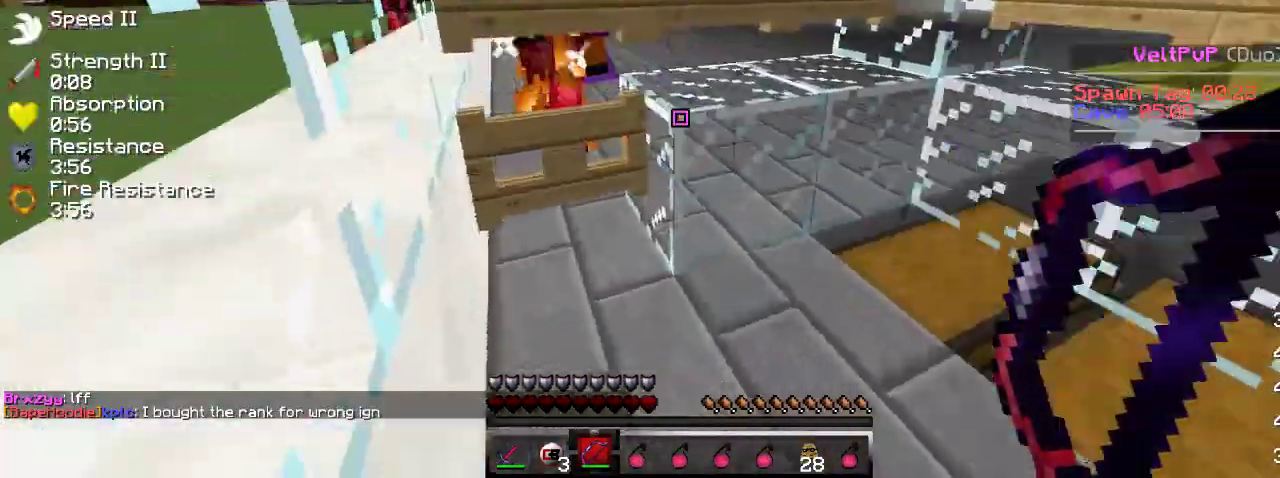
{"keys": ["d"], "events": [[33, "d", "down"], [150, "w", "down"], [200, "d", "up"], [233, "w", "up"], [433, "d", "down"]]}
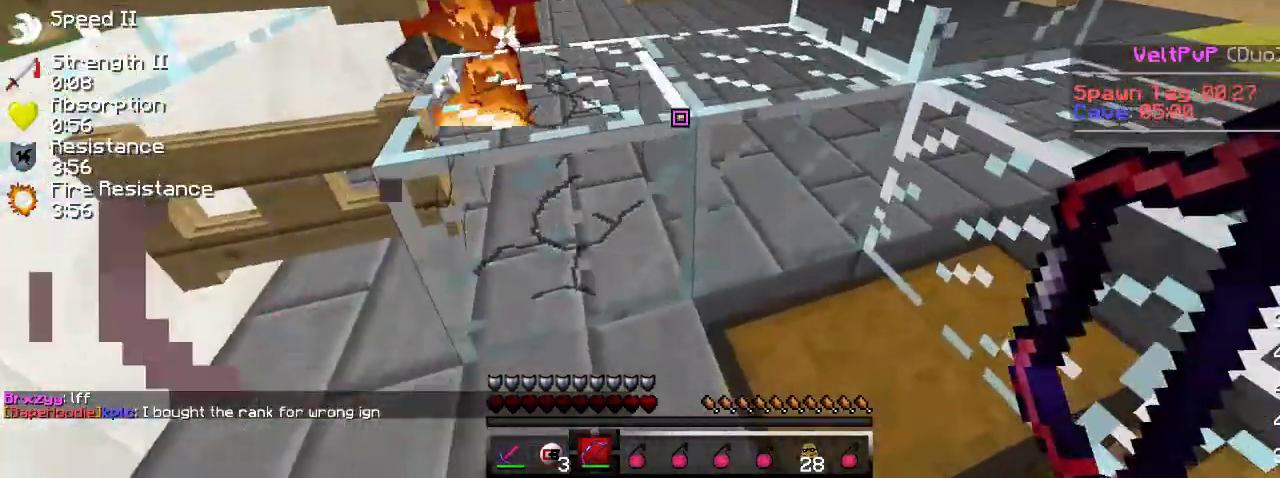
{"keys": ["a"], "events": [[250, "a", "down"], [250, "d", "up"], [433, "w", "down"], [483, "w", "up"]]}
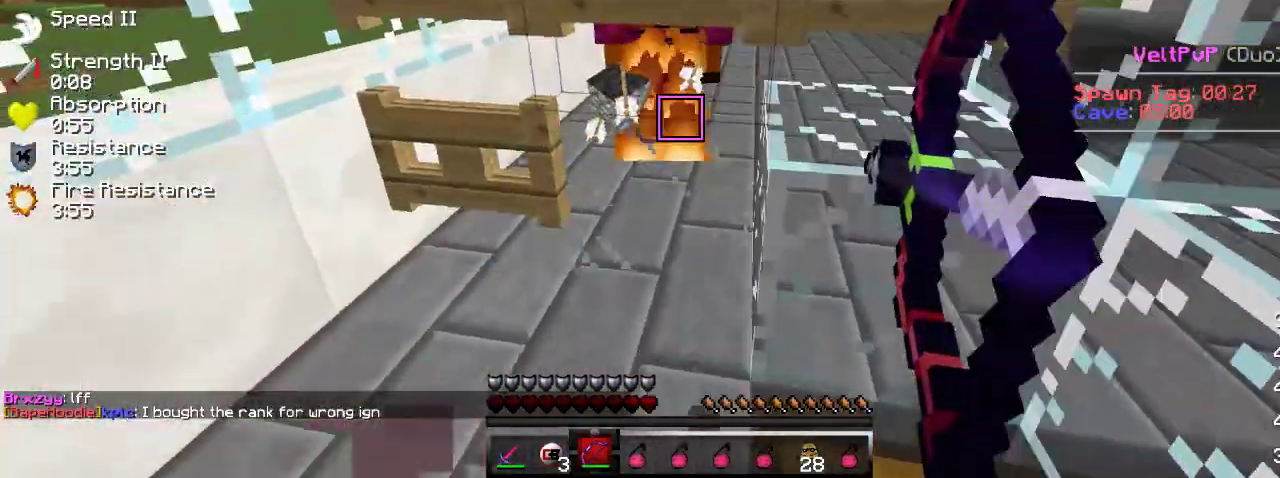
{"keys": [], "events": [[83, "w", "down"], [183, "a", "up"], [267, "d", "down"], [400, "w", "up"], [417, "d", "up"]]}
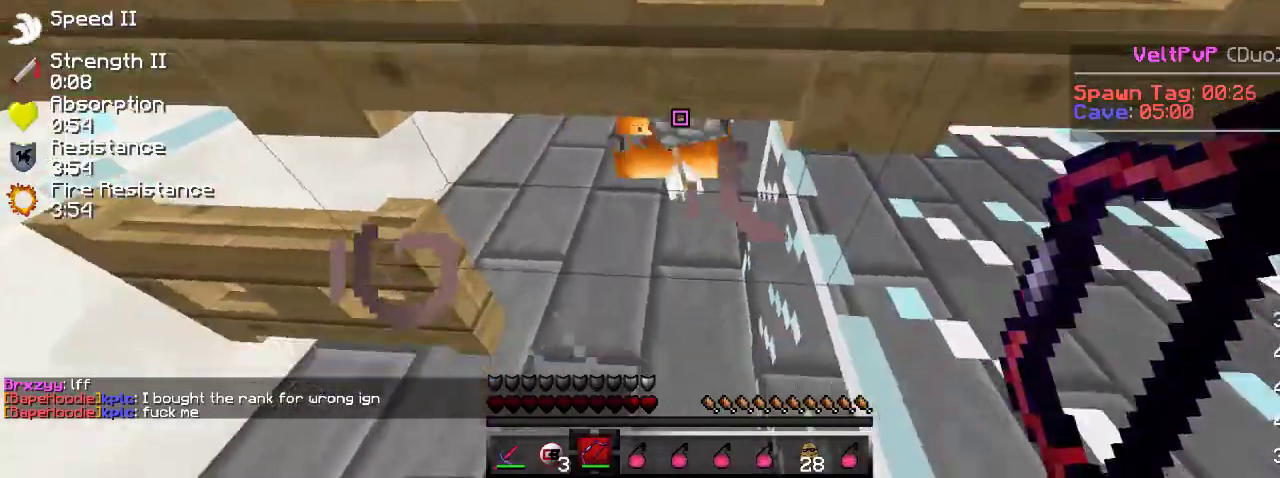
{"keys": ["s"], "events": [[183, "s", "down"], [333, "s", "up"], [450, "s", "down"]]}
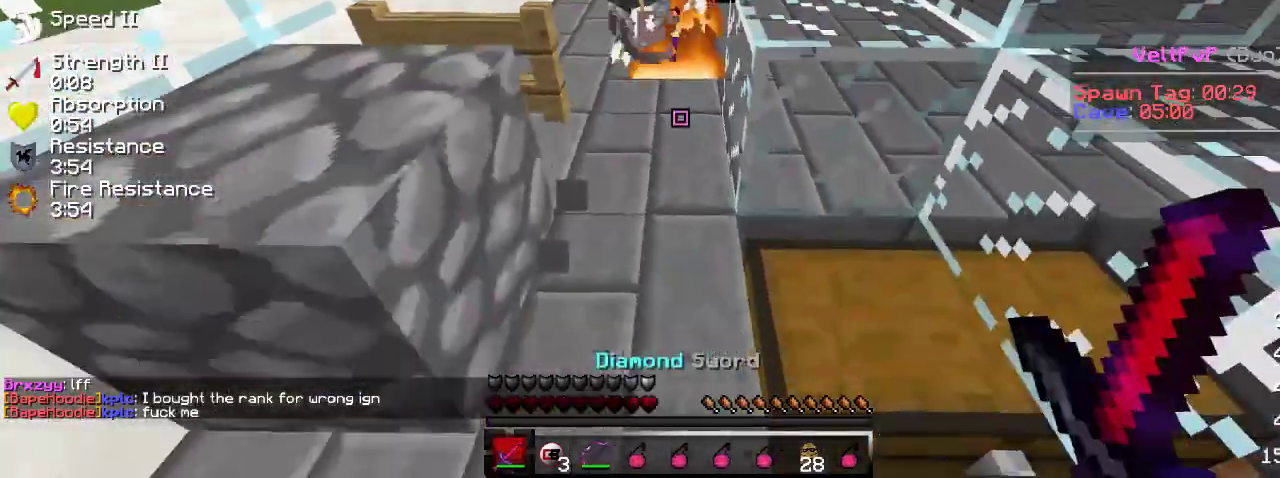
{"keys": ["w"], "events": [[217, "s", "up"], [367, "w", "down"]]}
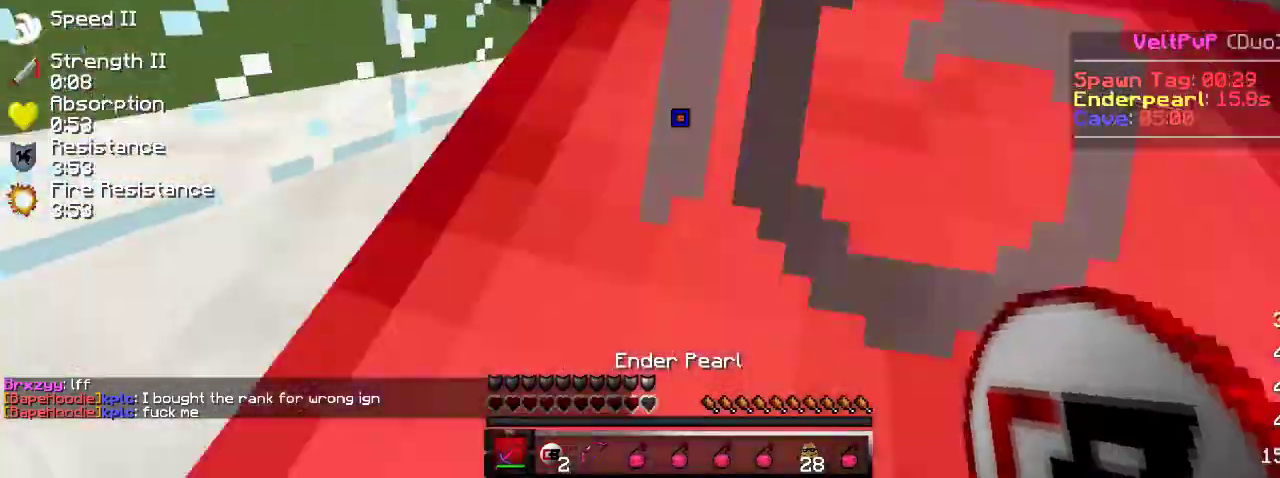
{"keys": [], "events": [[400, "w", "up"]]}
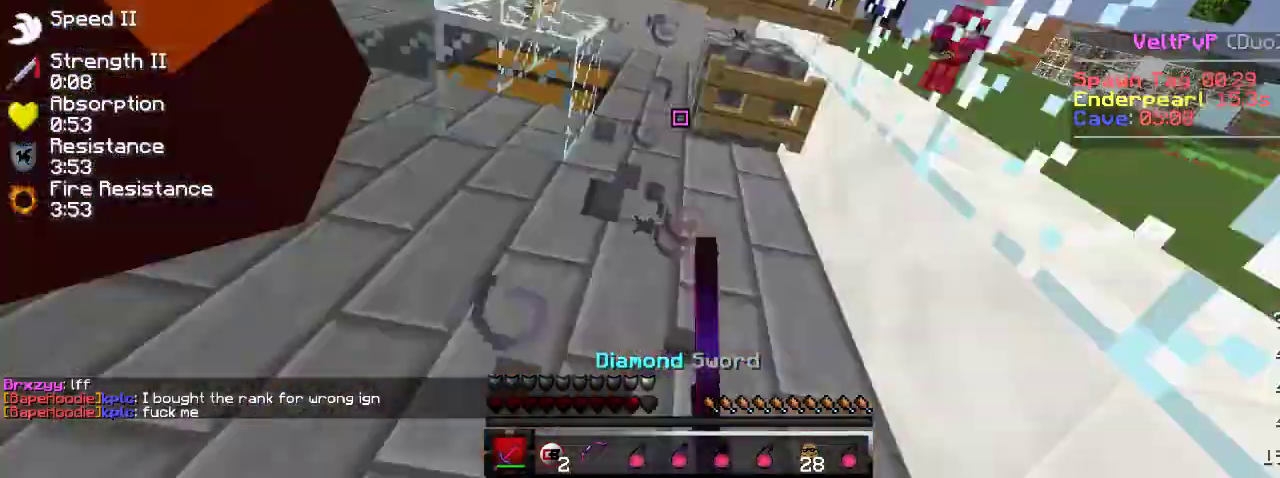
{"keys": ["a", "w"], "events": [[167, "d", "down"], [183, "d", "up"], [183, "w", "down"], [217, "a", "down"], [317, "w", "up"], [433, "w", "down"]]}
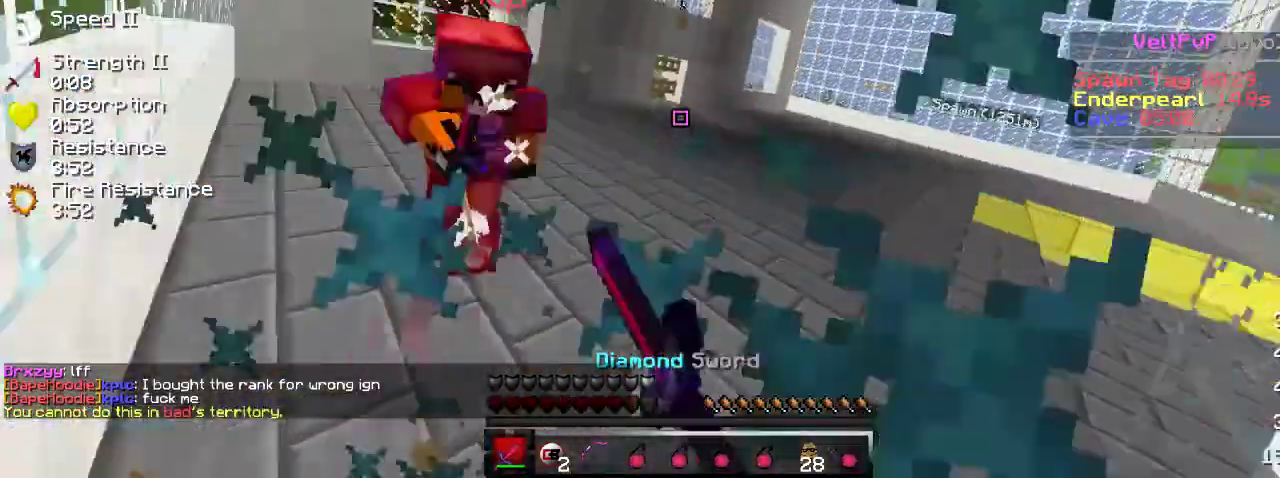
{"keys": ["w"], "events": [[400, "a", "up"]]}
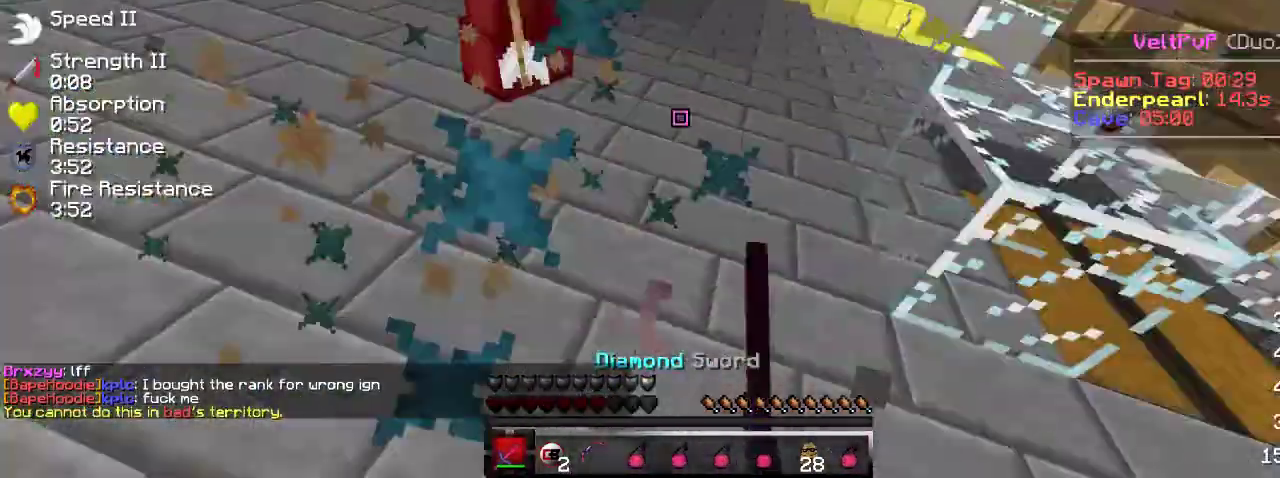
{"keys": ["w"], "events": [[117, "w", "up"], [250, "a", "down"], [250, "w", "down"], [400, "a", "up"]]}
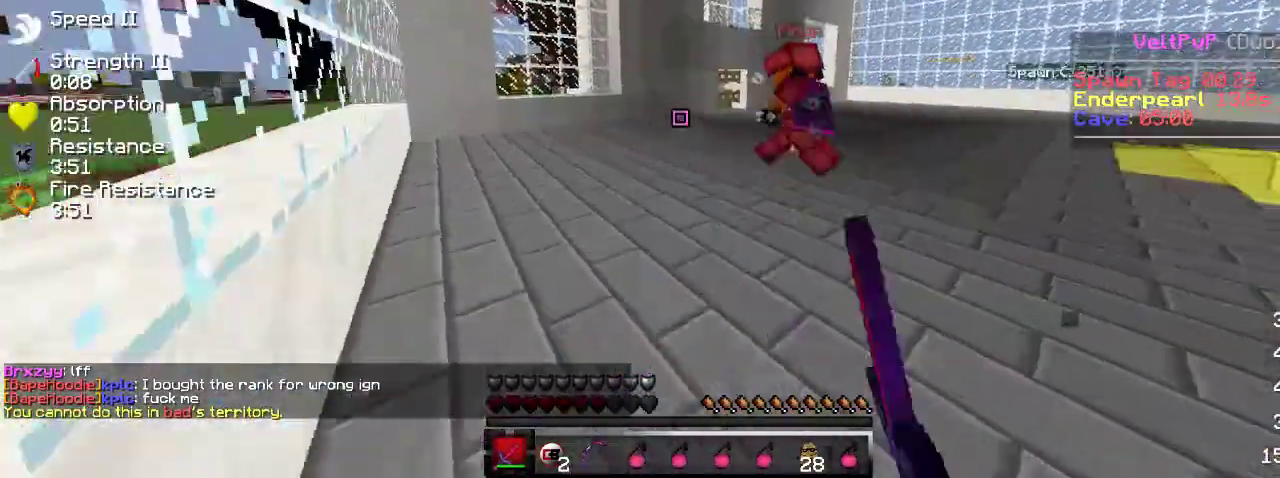
{"keys": ["w"], "events": [[167, "d", "down"], [383, "d", "up"]]}
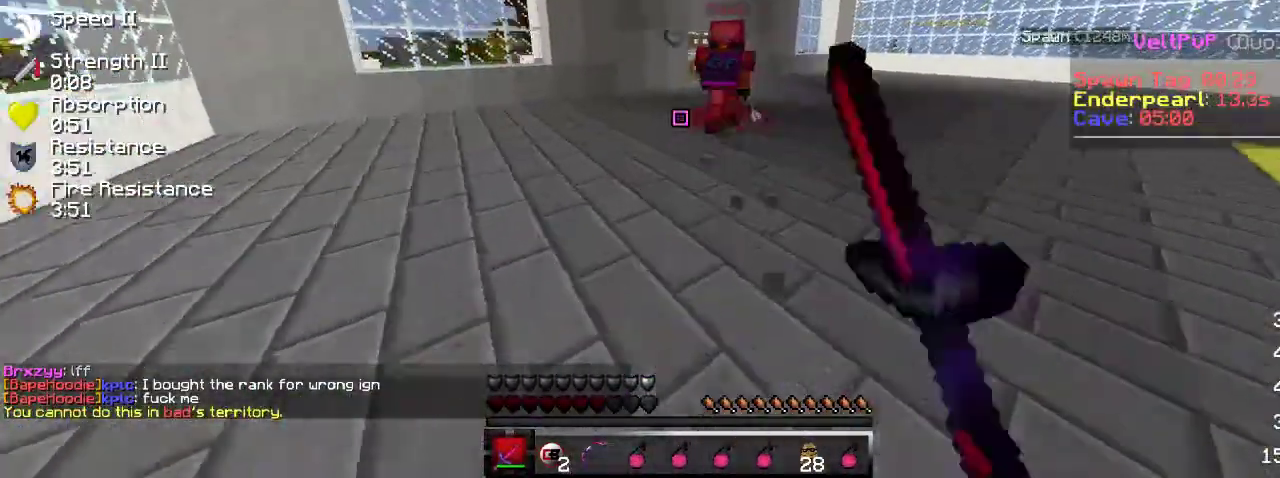
{"keys": ["w"], "events": []}
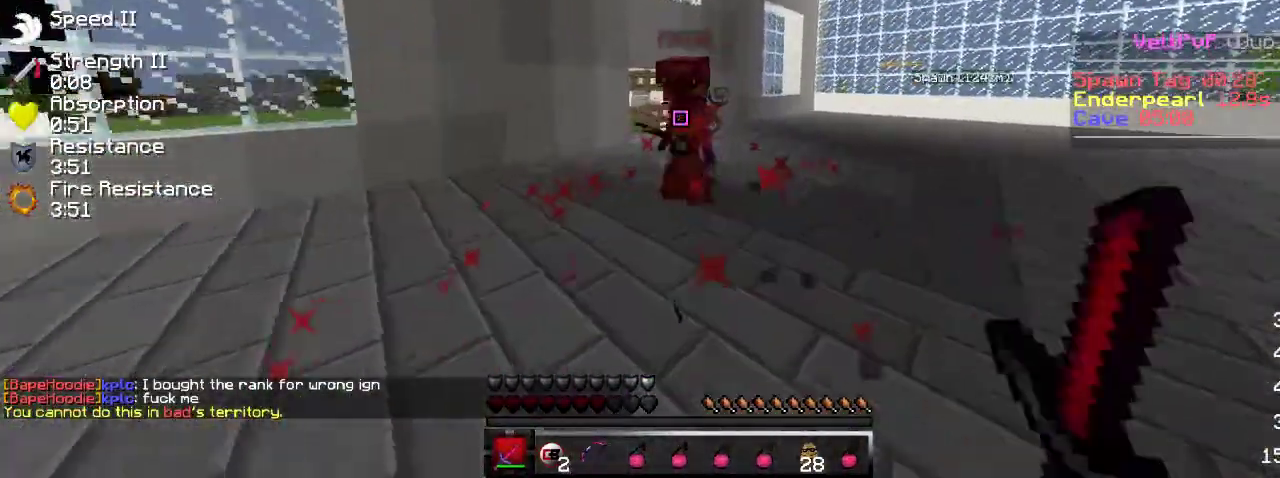
{"keys": ["w"], "events": [[400, "d", "down"], [433, "d", "up"]]}
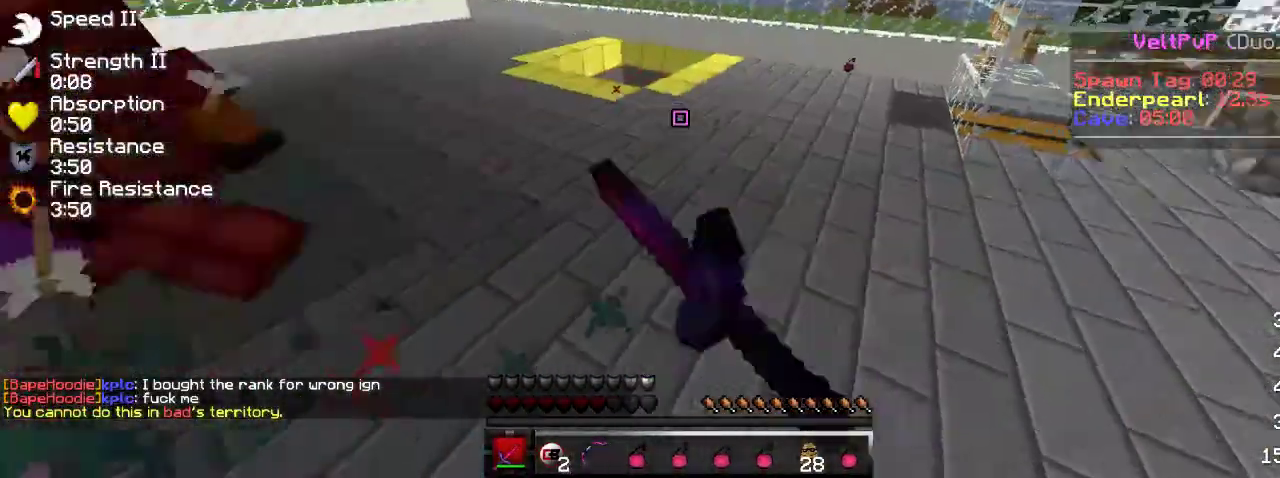
{"keys": ["w"], "events": [[50, "a", "down"], [400, "a", "up"]]}
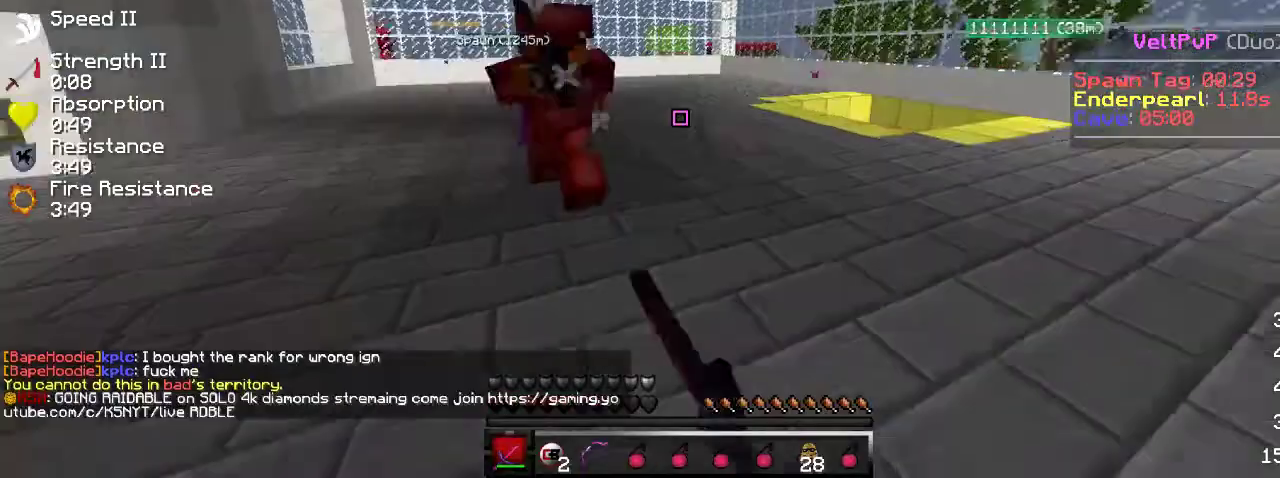
{"keys": ["d"], "events": [[200, "a", "down"], [383, "a", "up"], [383, "d", "down"], [383, "w", "up"]]}
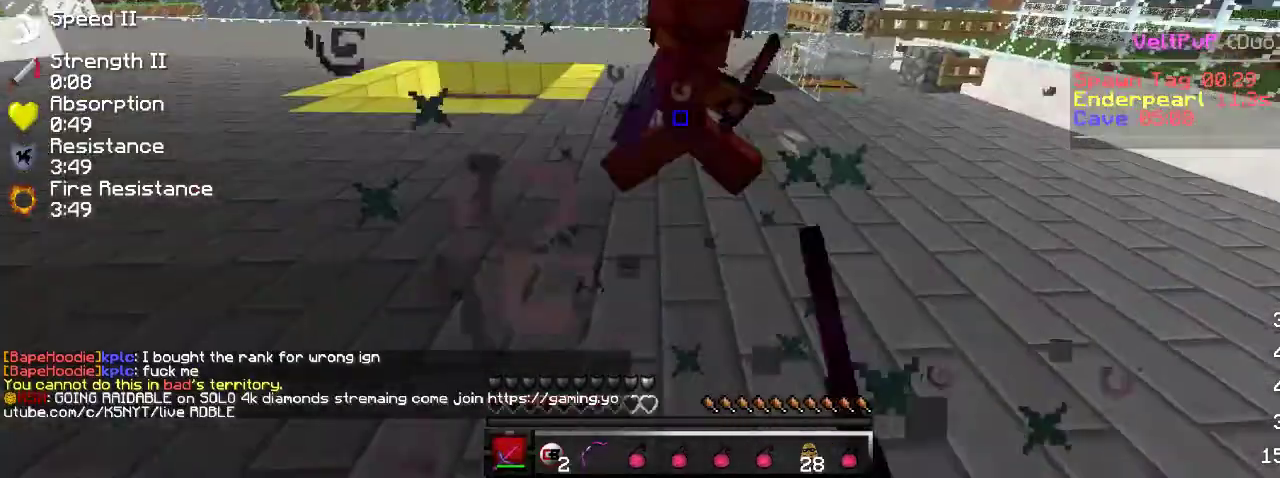
{"keys": ["w"], "events": [[50, "w", "down"], [133, "a", "down"], [133, "d", "up"], [400, "a", "up"]]}
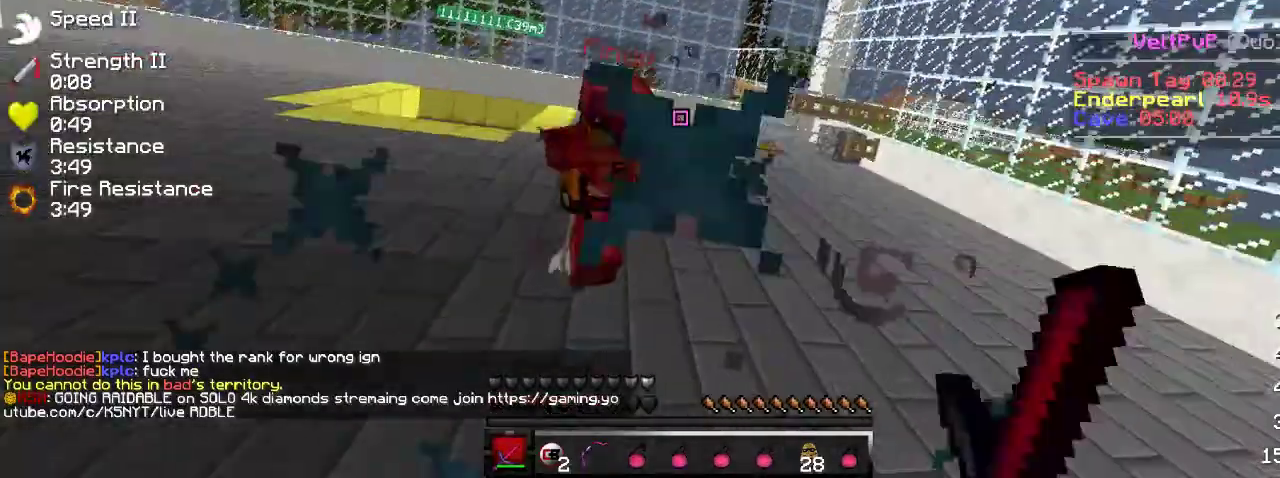
{"keys": ["w"], "events": [[183, "w", "up"], [283, "w", "down"]]}
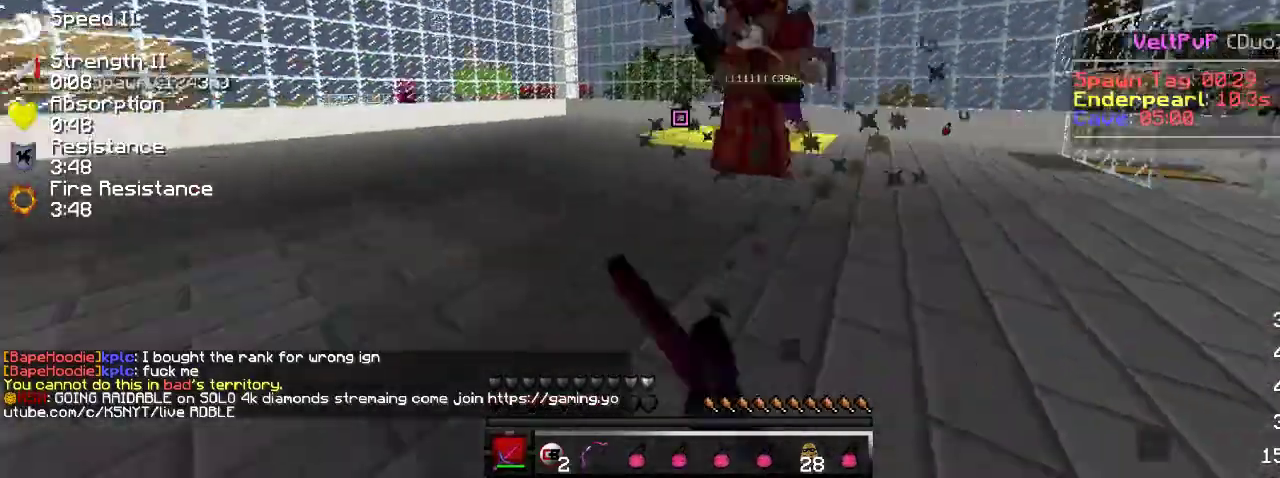
{"keys": ["w"], "events": []}
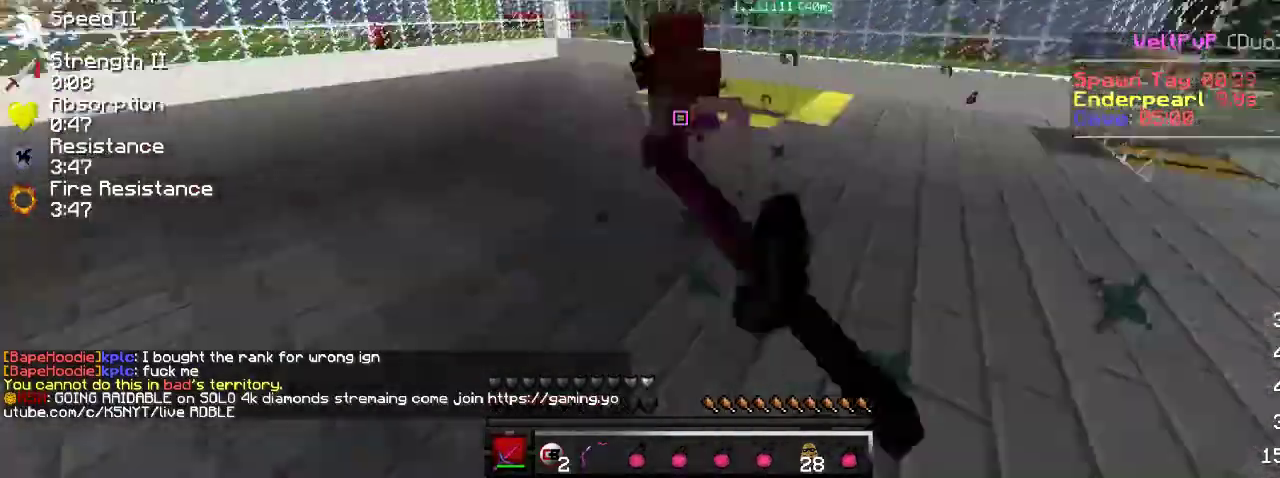
{"keys": ["w"], "events": []}
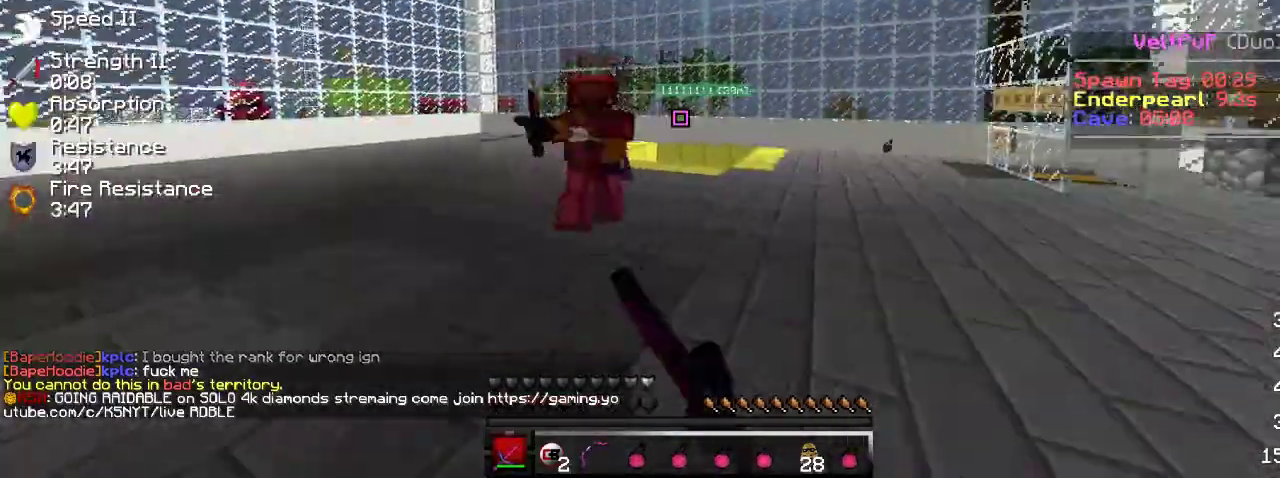
{"keys": ["a"], "events": [[300, "a", "down"], [467, "w", "up"]]}
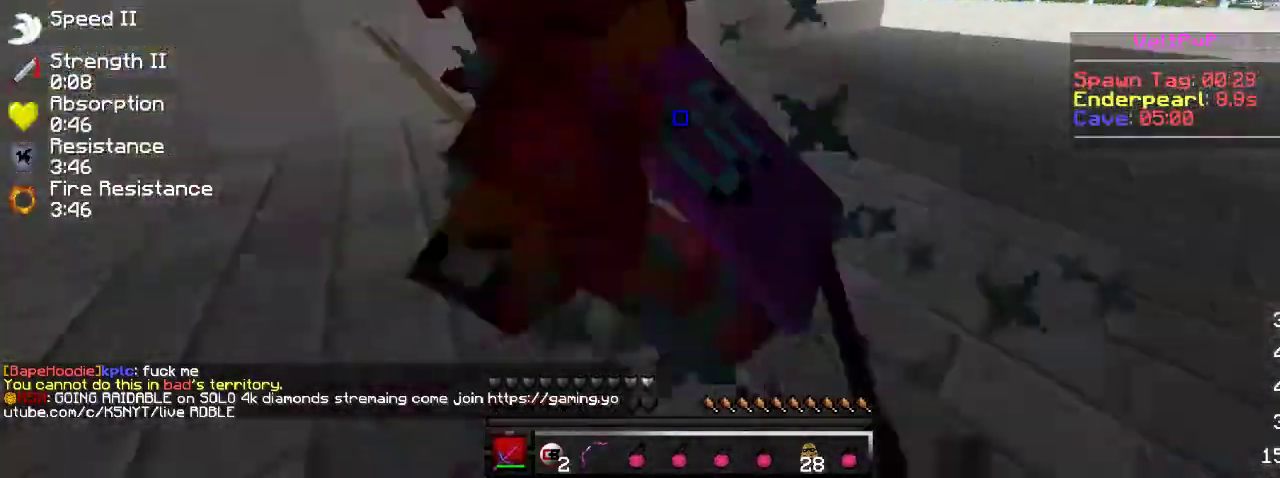
{"keys": ["a"], "events": [[83, "a", "up"], [83, "w", "down"], [300, "a", "down"], [483, "w", "up"]]}
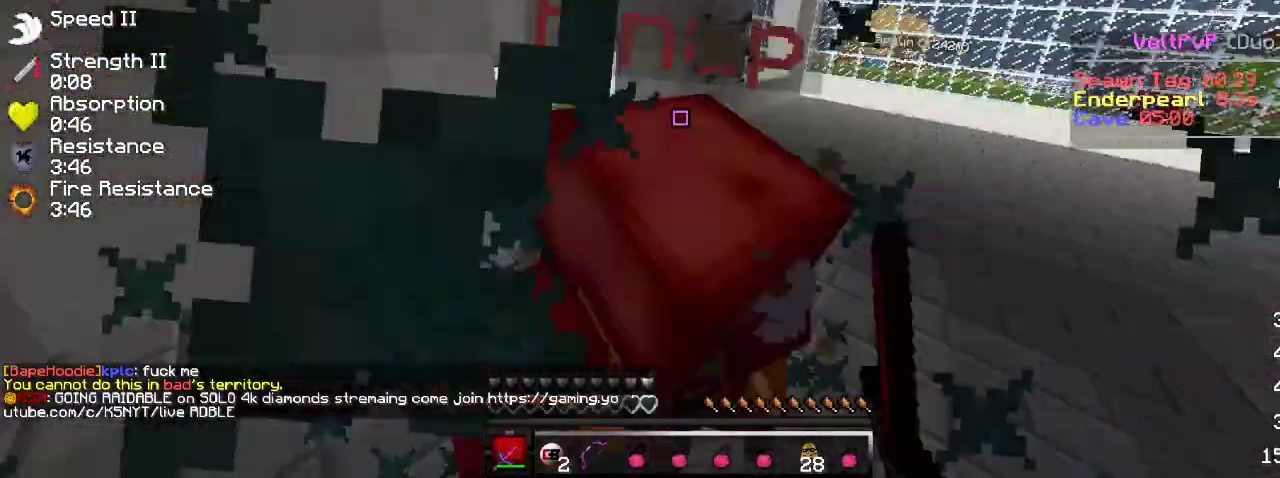
{"keys": ["w"], "events": [[233, "w", "down"], [350, "a", "up"]]}
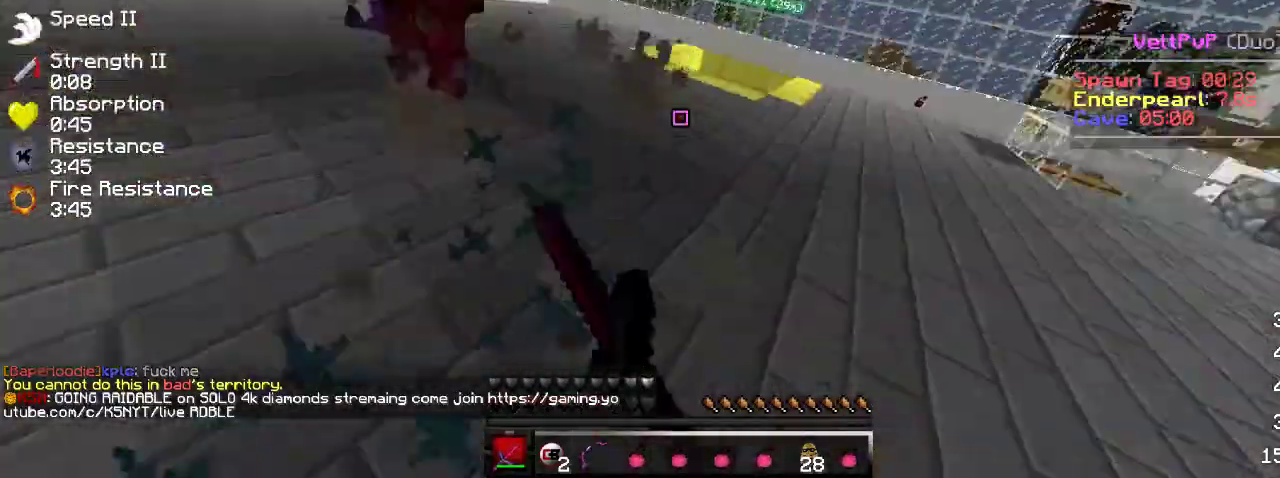
{"keys": ["w"], "events": []}
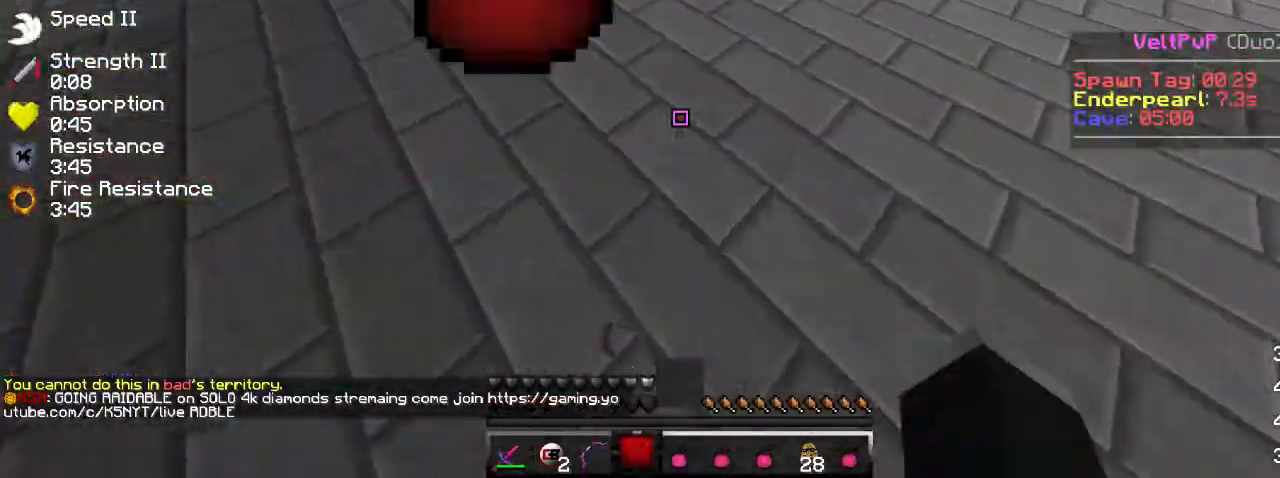
{"keys": ["w"], "events": []}
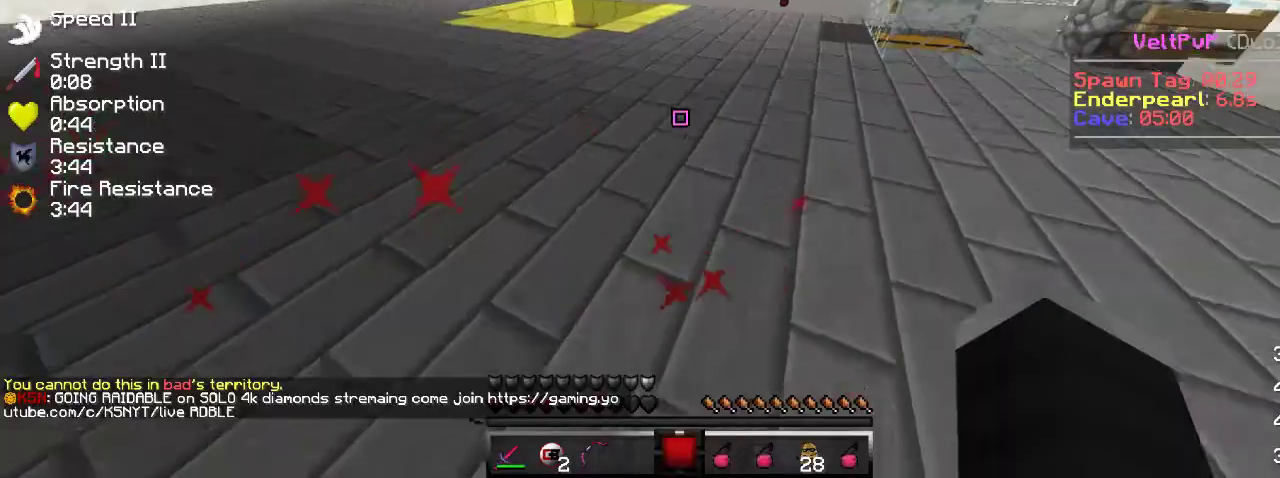
{"keys": ["w"], "events": []}
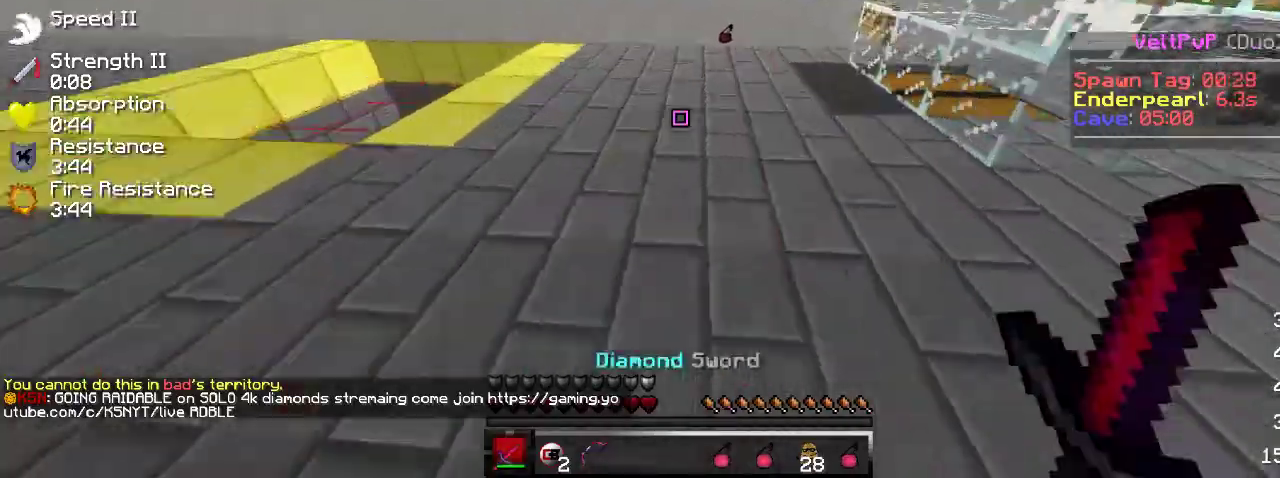
{"keys": ["w"], "events": []}
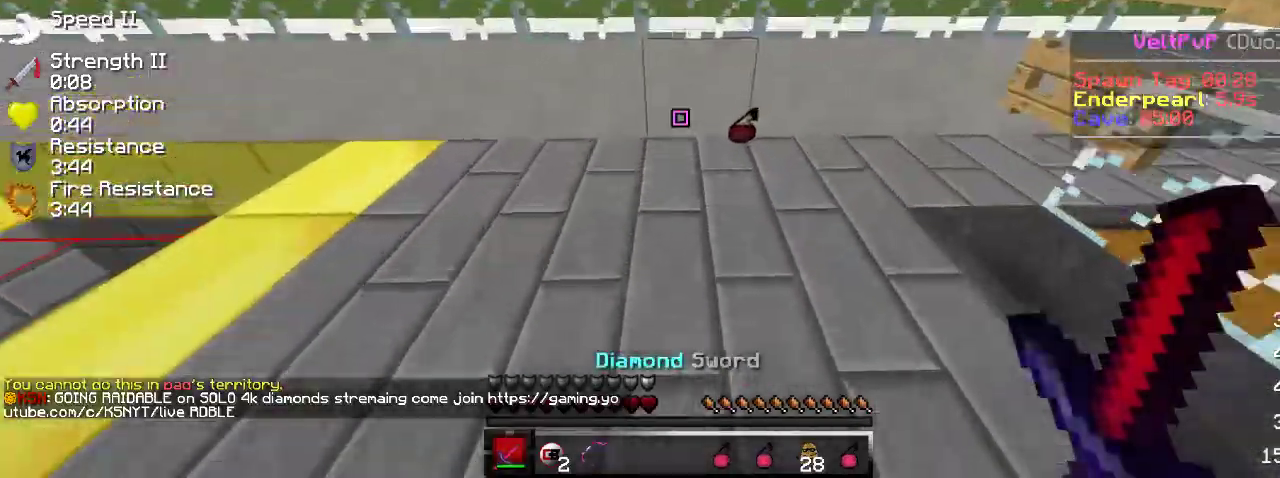
{"keys": ["a", "w"], "events": [[67, "d", "down"], [333, "w", "up"], [450, "a", "down"], [450, "d", "up"], [450, "w", "down"]]}
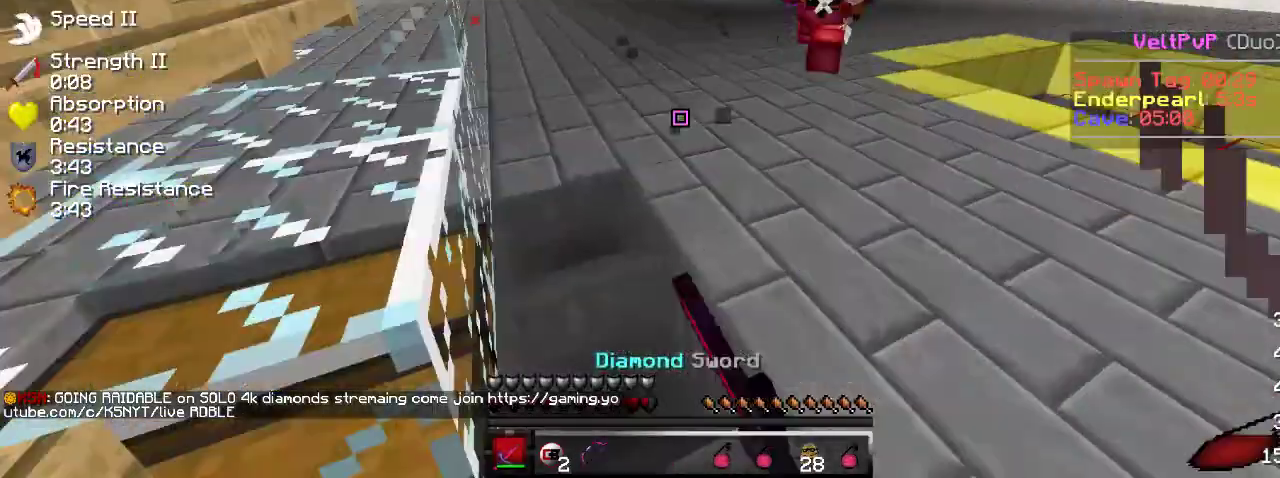
{"keys": [], "events": [[83, "a", "up"], [183, "d", "down"], [467, "d", "up"], [467, "w", "up"]]}